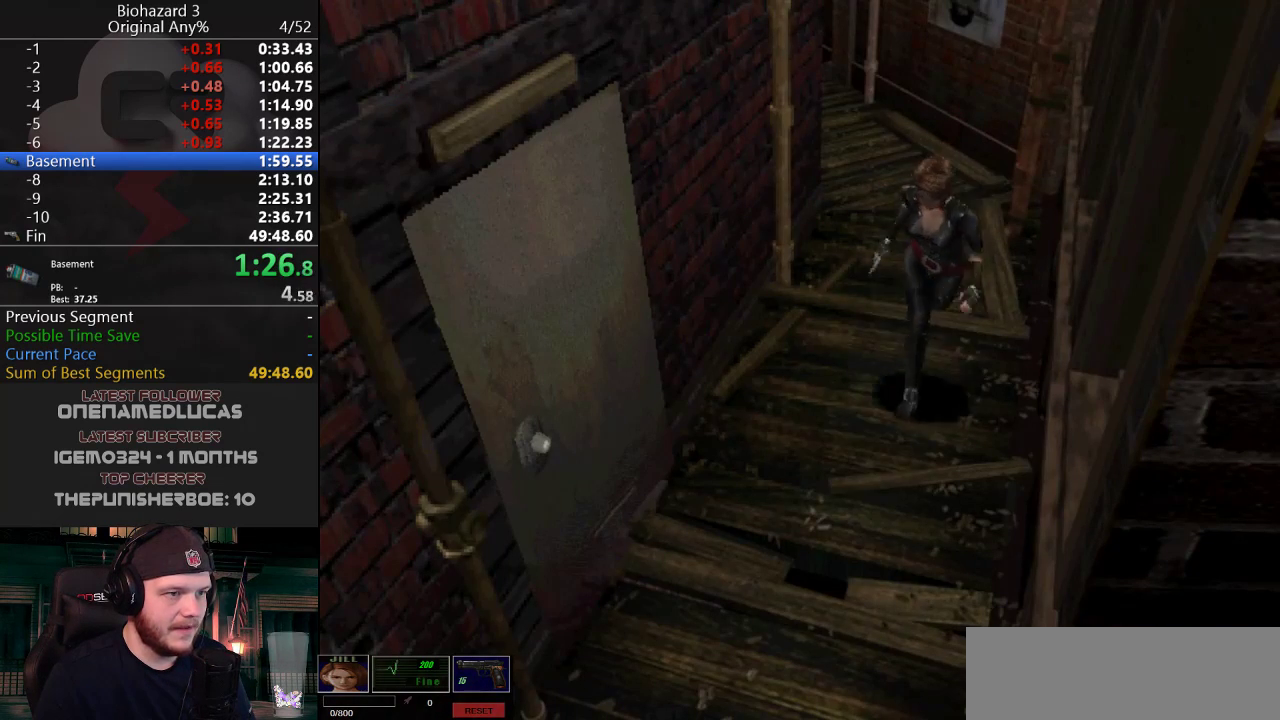
Gameplay with keyboard; each line is a JSON object with the keys held at the frame after it. "events" lists presses ("down") and releases ("up") of "a", "d", "e", "f", "g", "h", "j", "obj", "qt", "s", "w" and "y" between this image and that frame as [ms after this image, input, new state], when the widget could be followed in between. No other keys are recorded. Mouse input is not recorded. Key names are as the overlay labels them; some are game actions (e.g. jump) rather than physical keys.
{"keys": ["d", "g", "j", "w"], "events": [[150, "g", "down"], [200, "g", "up"], [250, "d", "down"], [300, "g", "down"], [317, "g", "up"], [367, "g", "down"]]}
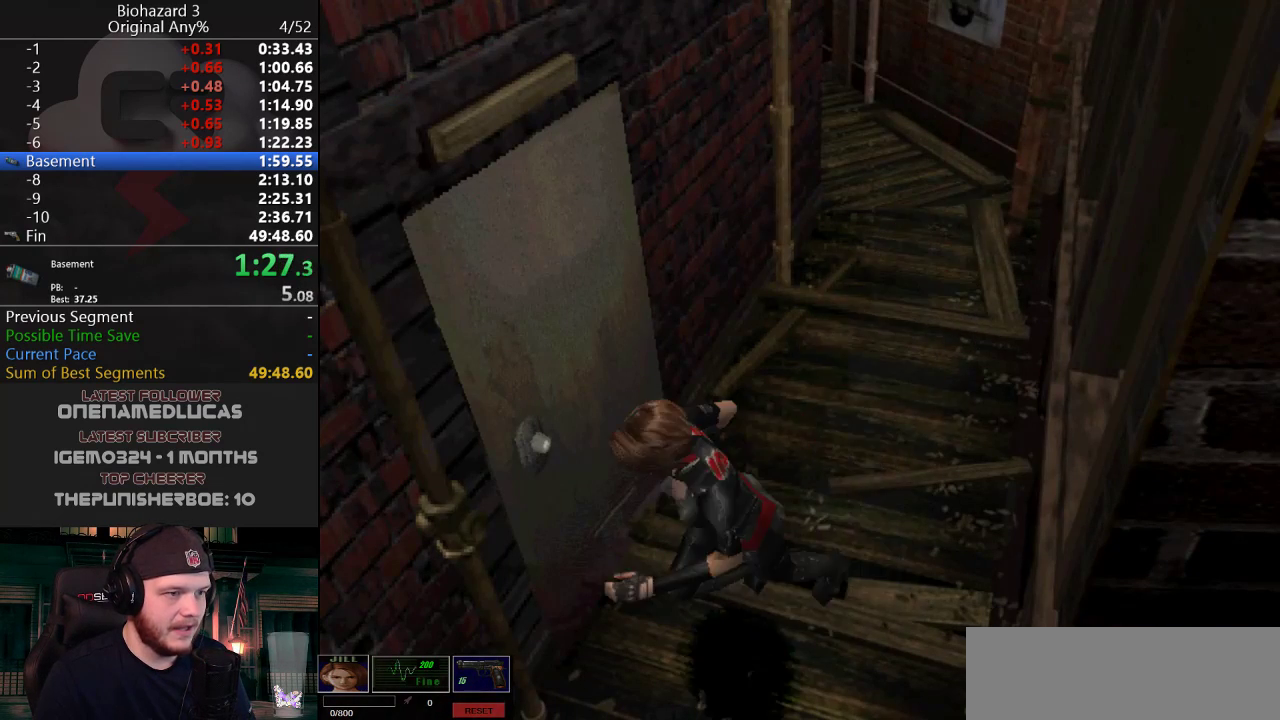
{"keys": ["d", "g", "j", "w"], "events": [[17, "g", "up"], [67, "g", "down"], [284, "g", "up"], [334, "g", "down"], [384, "g", "up"], [434, "g", "down"]]}
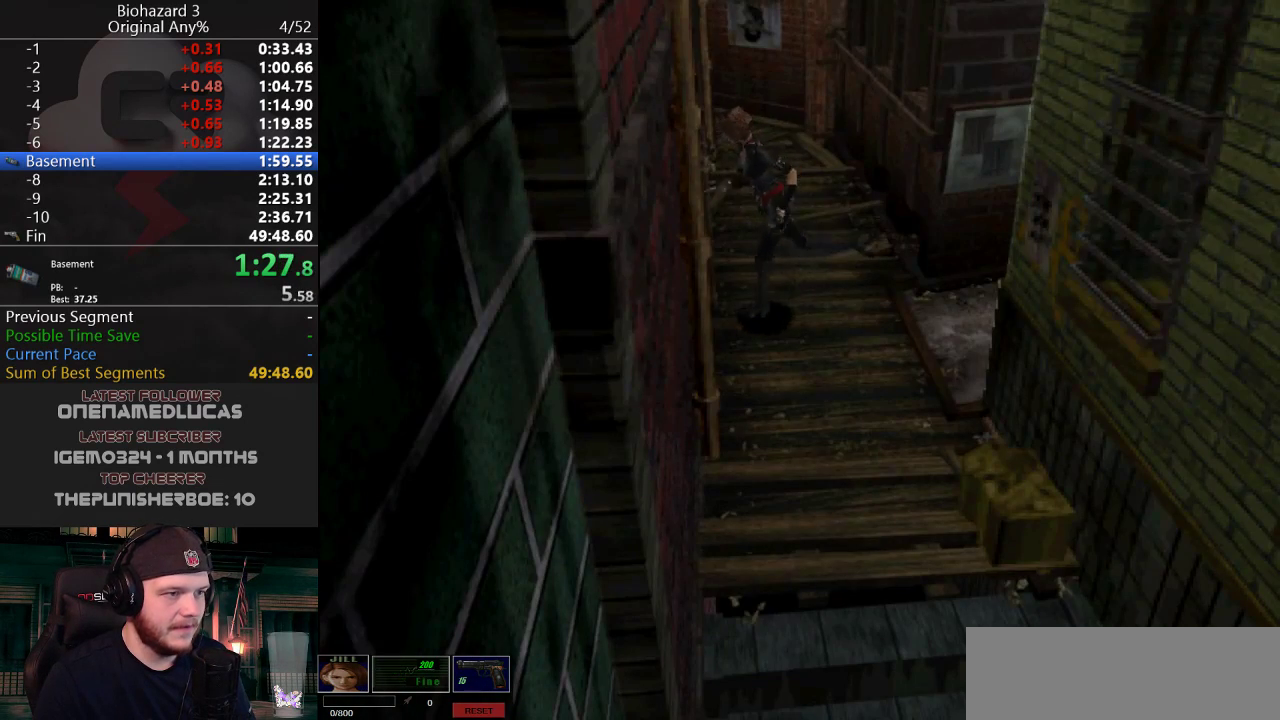
{"keys": ["g", "j", "w"], "events": [[67, "g", "up"], [117, "g", "down"], [167, "g", "up"], [217, "g", "down"], [250, "g", "up"], [300, "g", "down"], [350, "g", "up"], [400, "d", "up"], [400, "g", "down"], [450, "g", "up"], [500, "g", "down"]]}
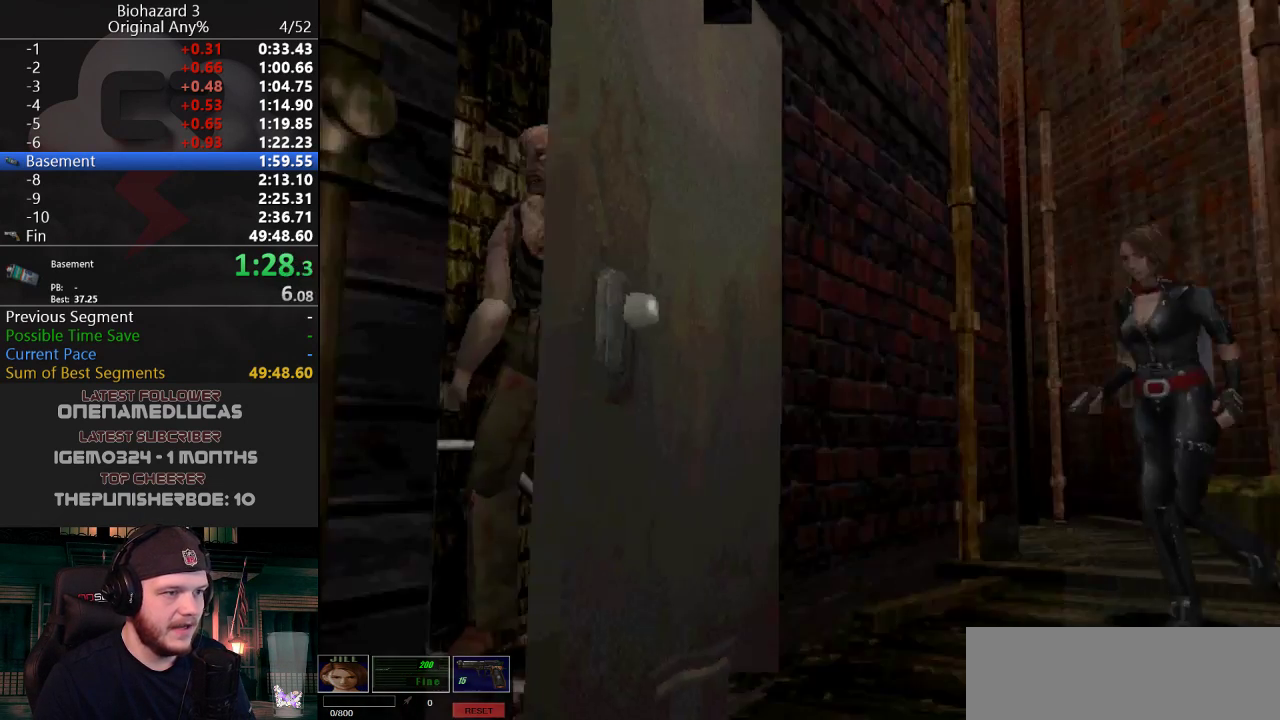
{"keys": ["j"], "events": [[34, "g", "up"], [84, "g", "down"], [317, "g", "up"], [367, "w", "up"]]}
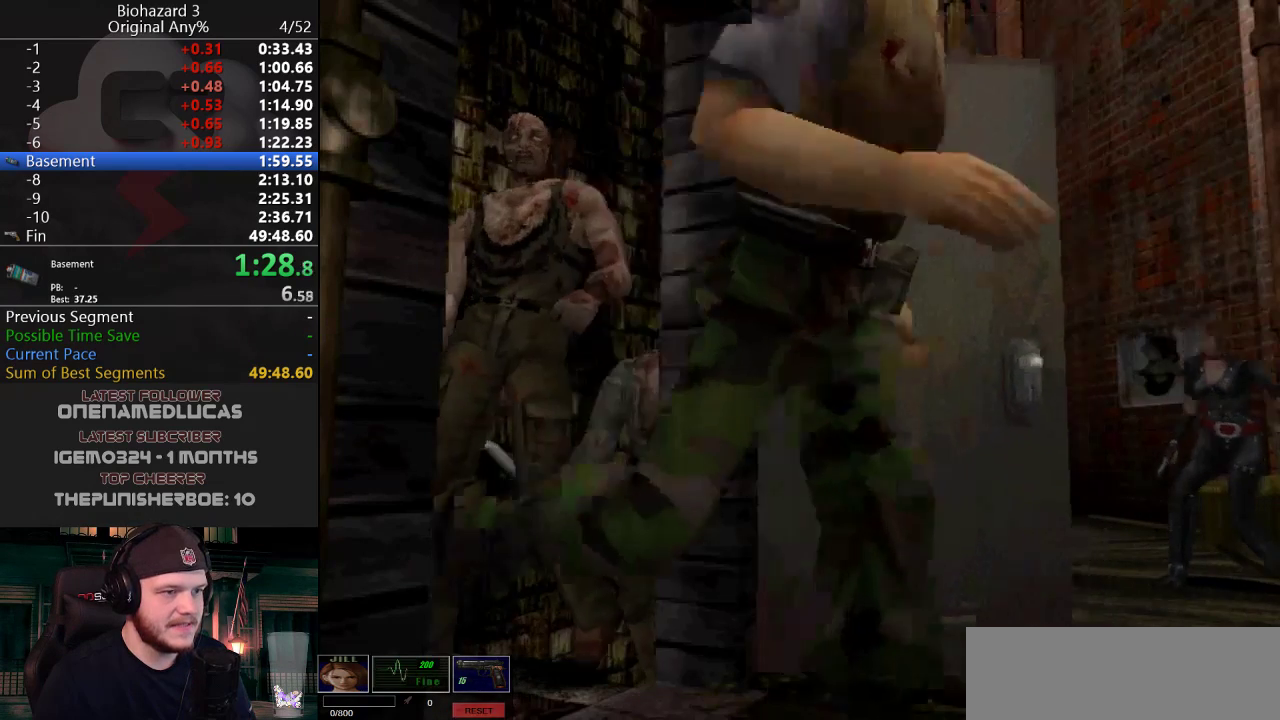
{"keys": [], "events": [[50, "j", "up"]]}
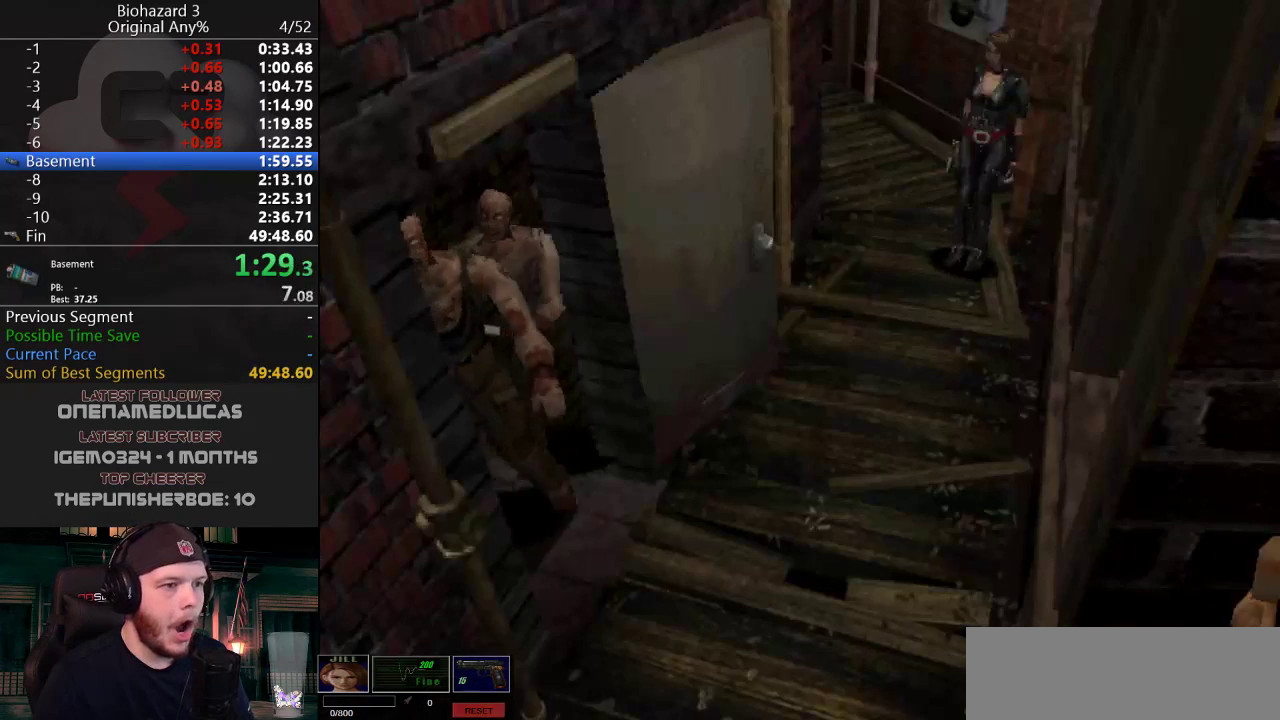
{"keys": ["a", "j", "w"], "events": [[17, "qt", "down"], [117, "w", "down"], [167, "qt", "up"], [217, "j", "down"], [301, "a", "down"]]}
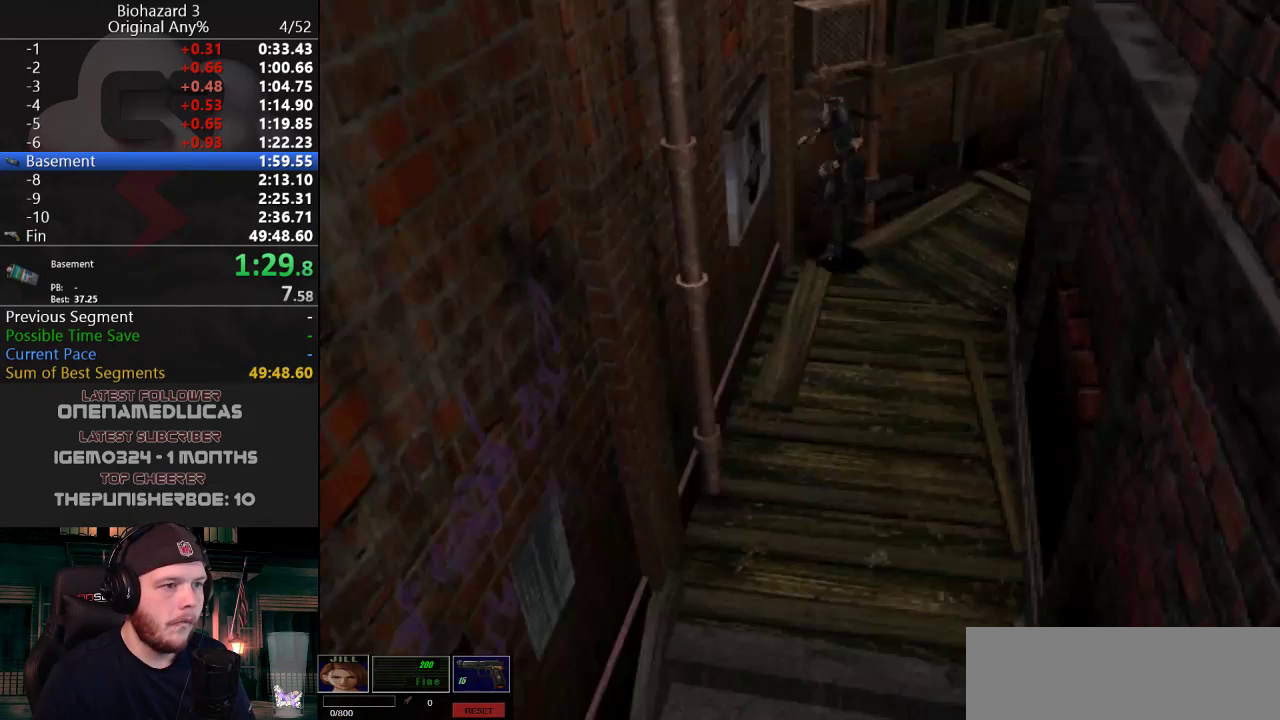
{"keys": ["a", "j", "w"], "events": [[317, "a", "up"], [467, "a", "down"]]}
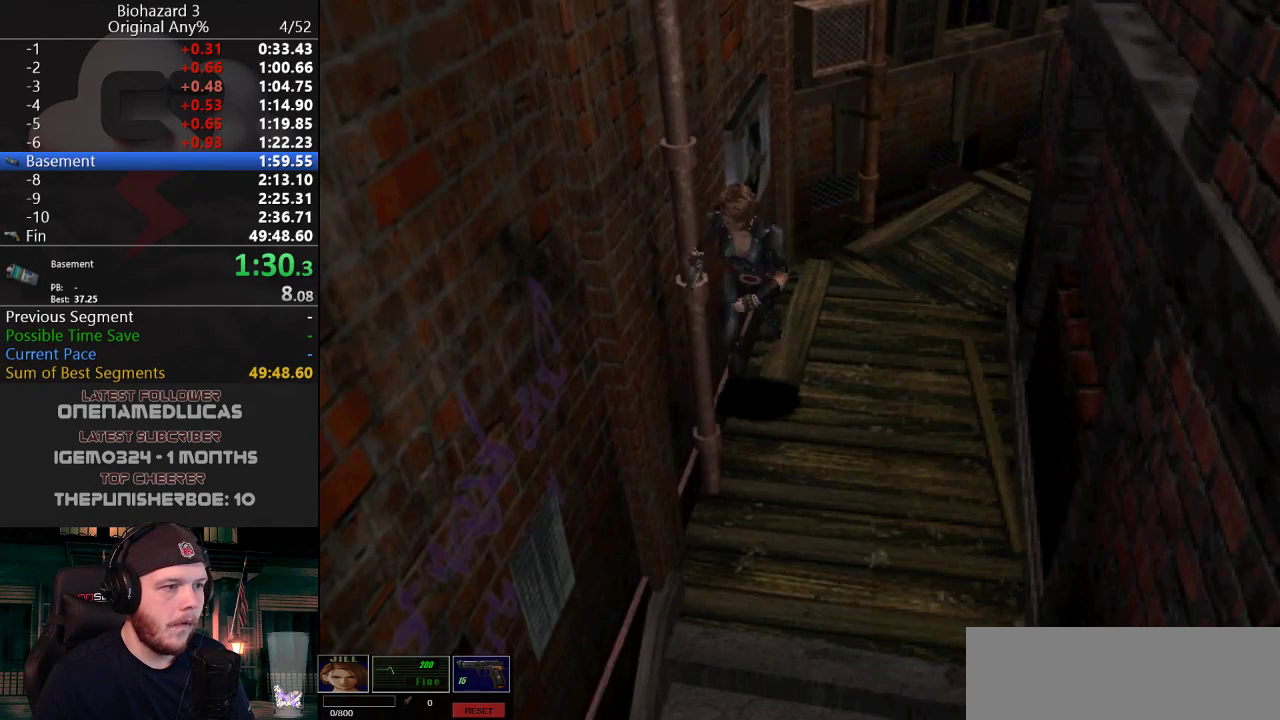
{"keys": ["j", "w"], "events": [[50, "a", "up"], [434, "d", "down"], [484, "d", "up"]]}
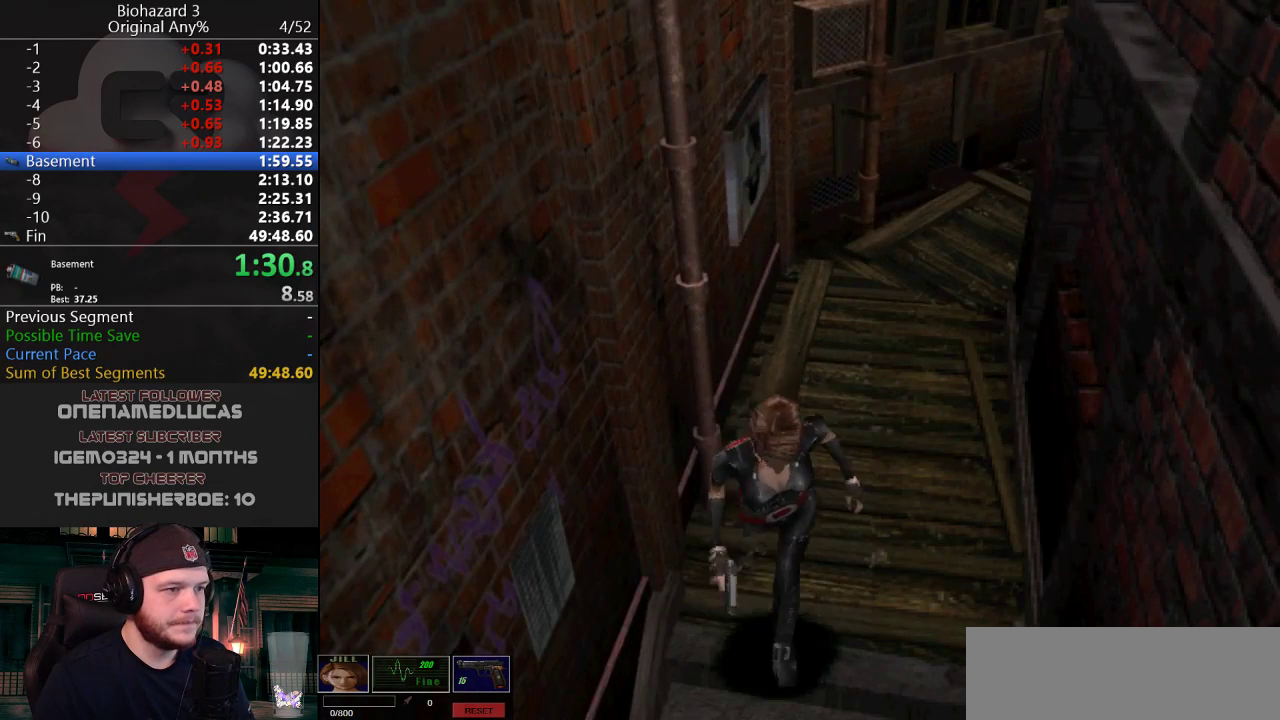
{"keys": ["j", "w"], "events": []}
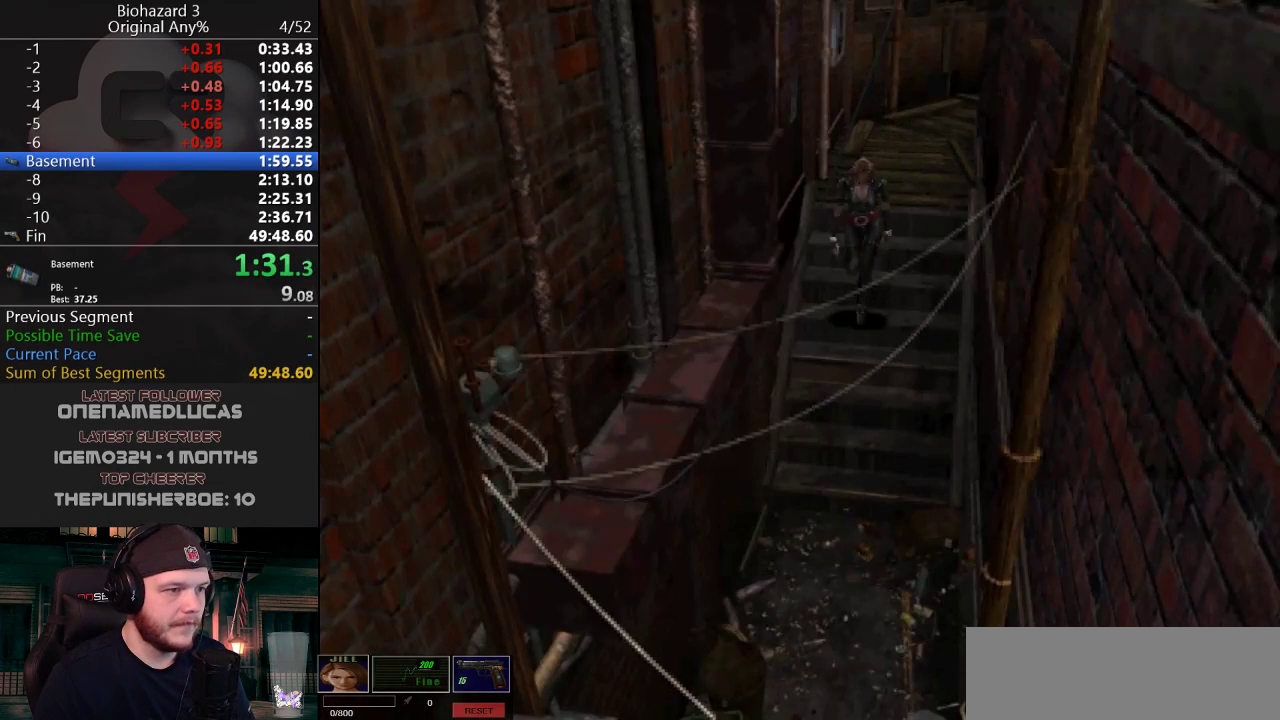
{"keys": ["g", "j", "w"], "events": [[468, "g", "down"]]}
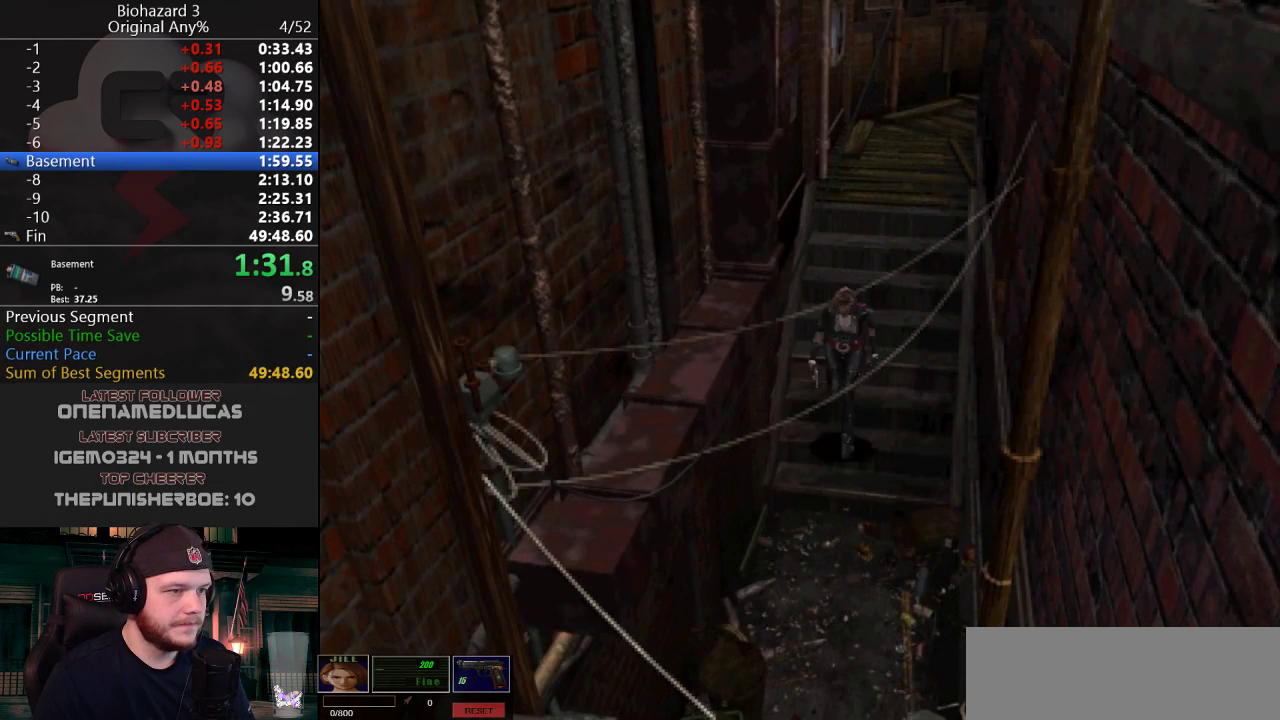
{"keys": ["g", "j", "w"], "events": []}
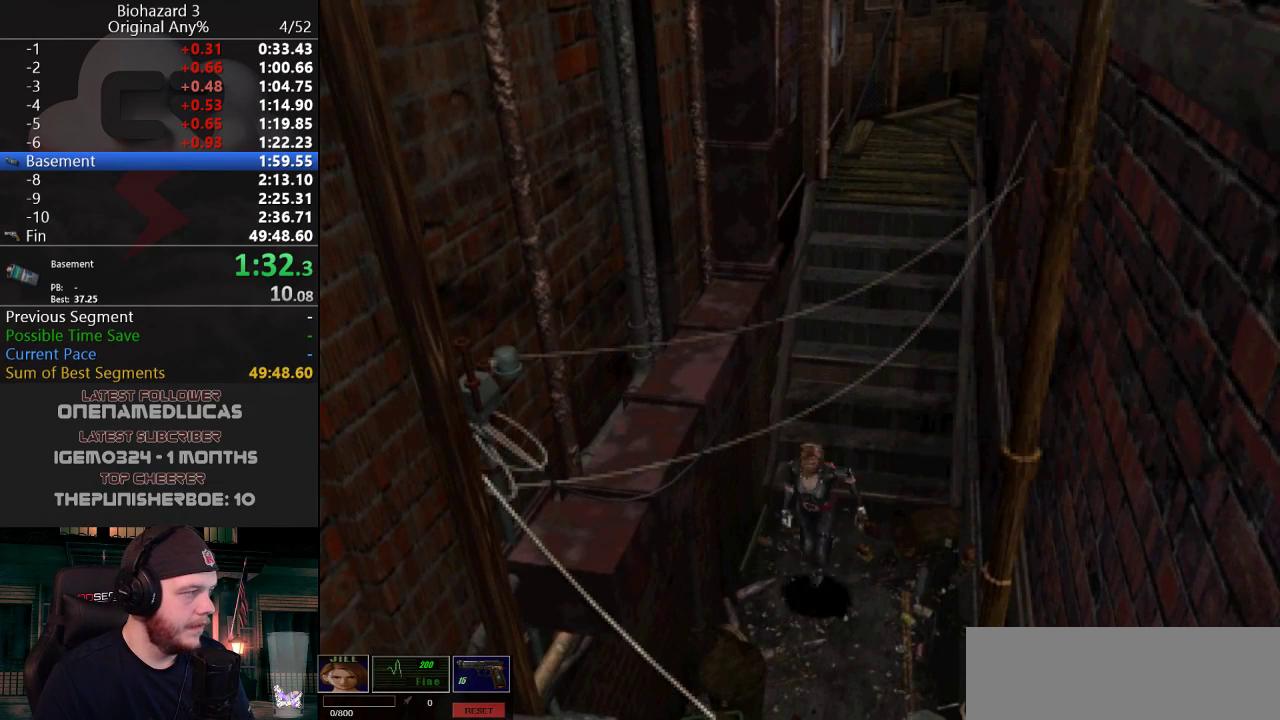
{"keys": ["g", "j", "w"], "events": []}
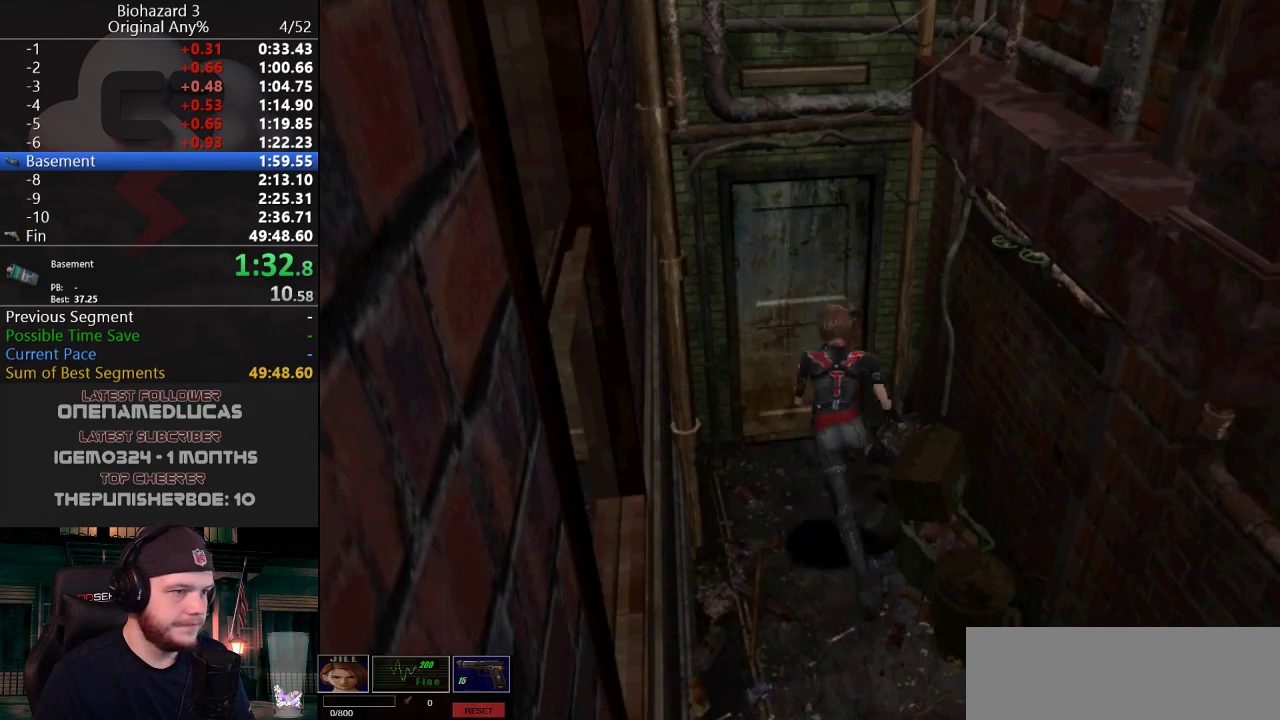
{"keys": ["j"], "events": [[417, "g", "up"], [467, "w", "up"]]}
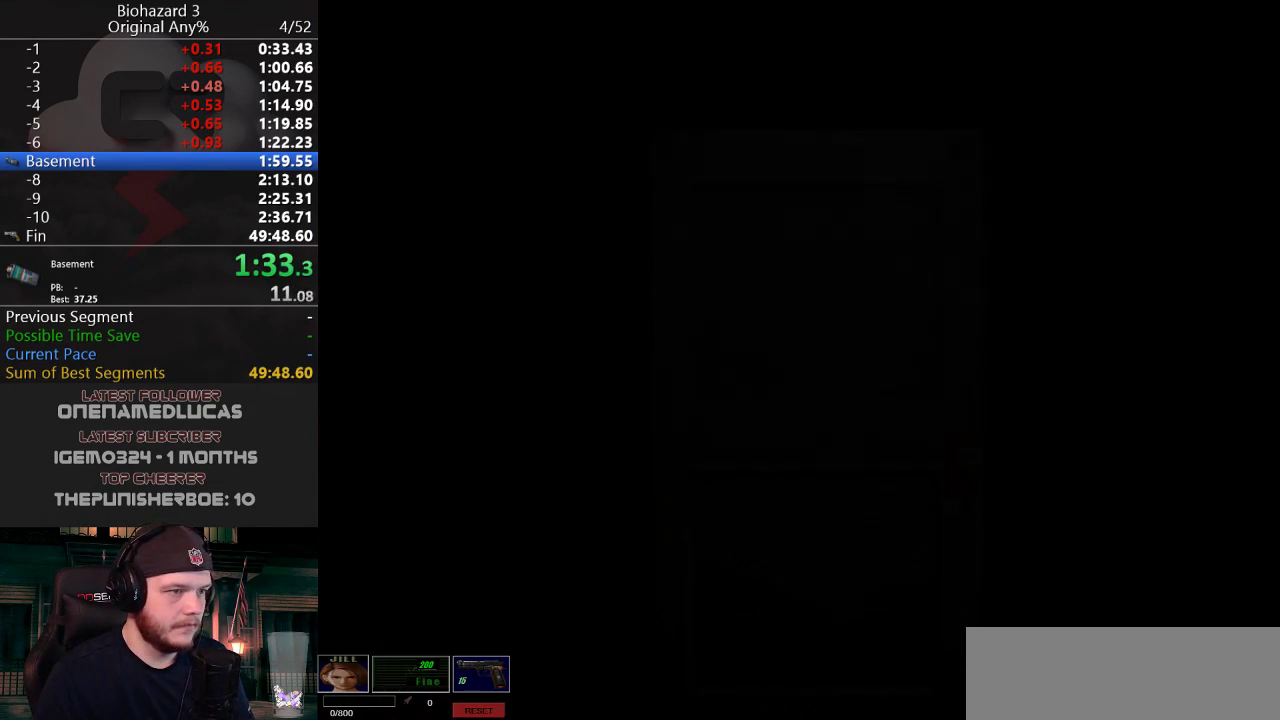
{"keys": ["j"], "events": [[100, "f", "down"], [201, "f", "up"]]}
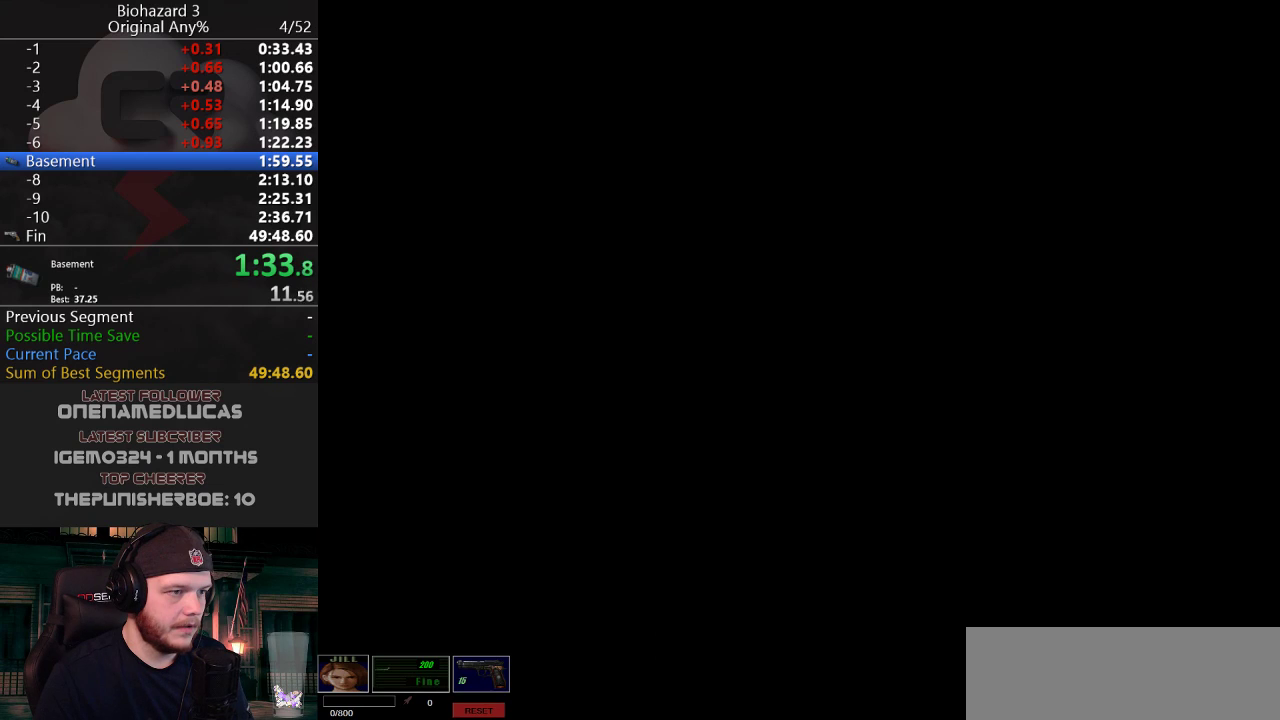
{"keys": ["j", "qt"], "events": [[34, "qt", "down"], [184, "qt", "up"], [501, "qt", "down"]]}
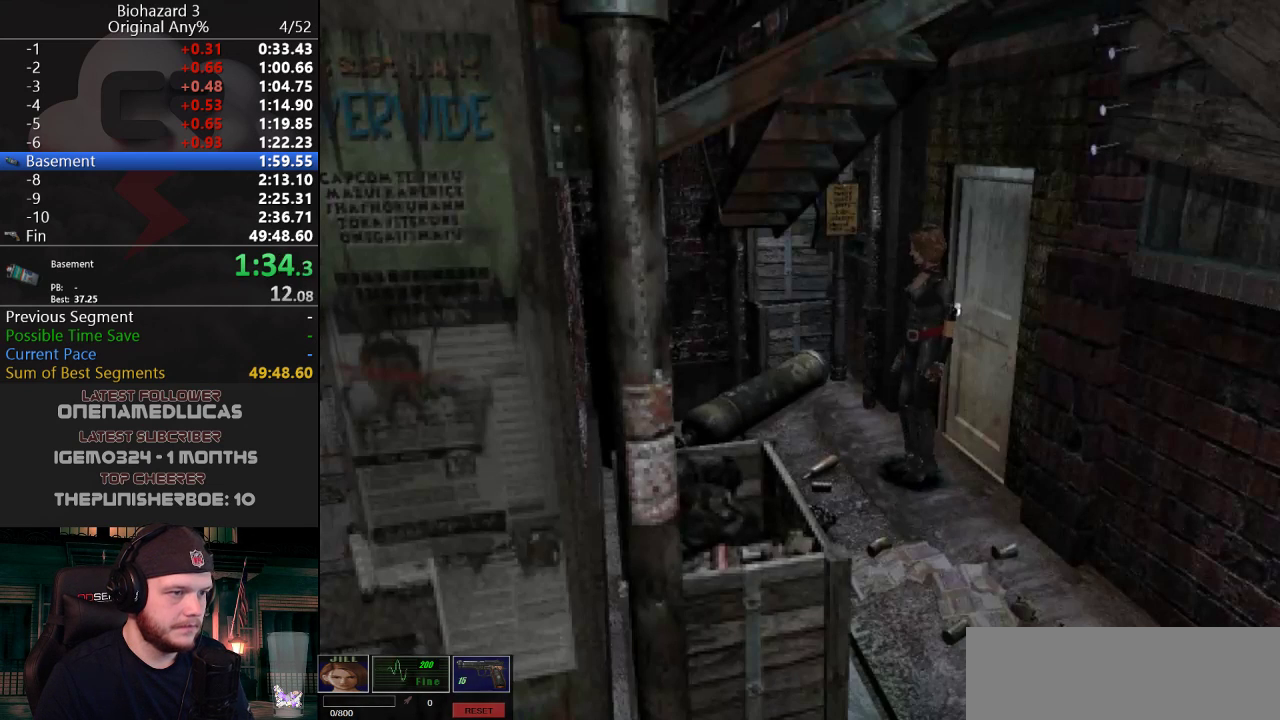
{"keys": [], "events": [[100, "qt", "up"], [100, "w", "down"], [200, "g", "down"], [383, "g", "up"], [383, "w", "up"], [433, "j", "up"]]}
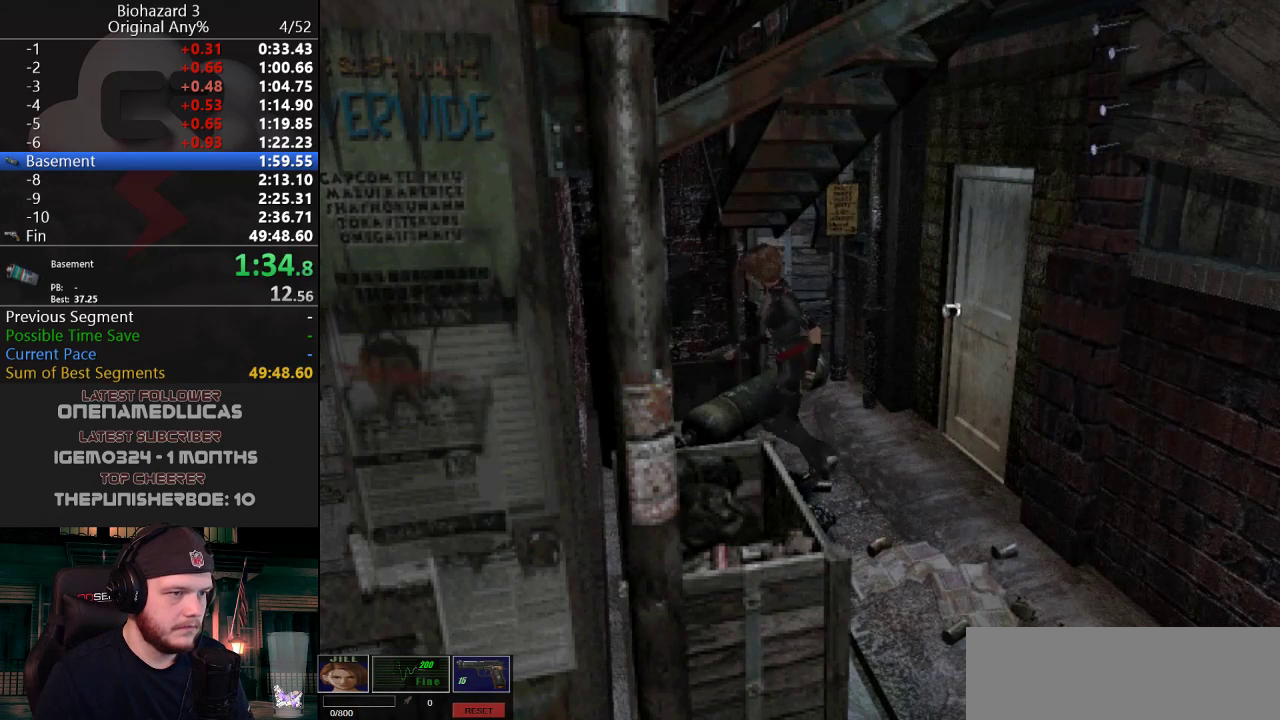
{"keys": ["j", "w"], "events": [[217, "qt", "down"], [267, "qt", "up"], [351, "j", "down"], [351, "w", "down"]]}
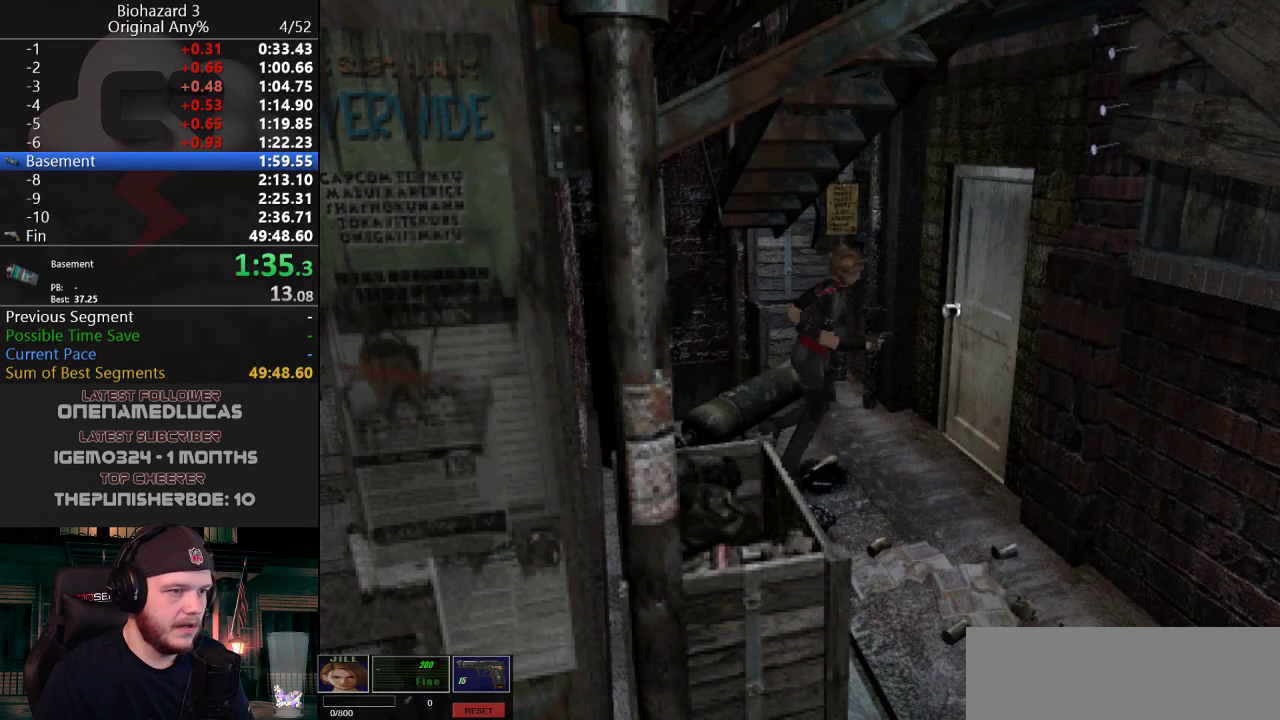
{"keys": [], "events": [[33, "g", "down"], [317, "g", "up"], [367, "j", "up"], [367, "w", "up"]]}
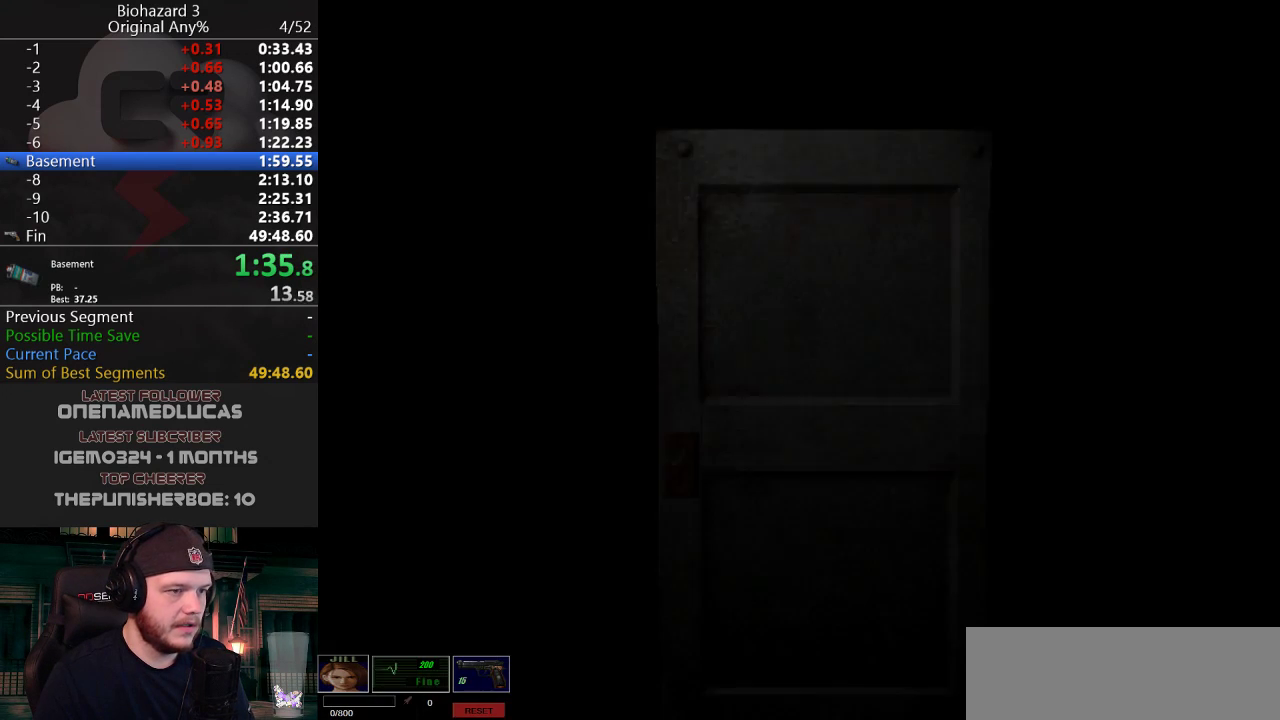
{"keys": ["j", "w"], "events": [[17, "f", "down"], [150, "f", "up"], [200, "w", "down"], [284, "j", "down"]]}
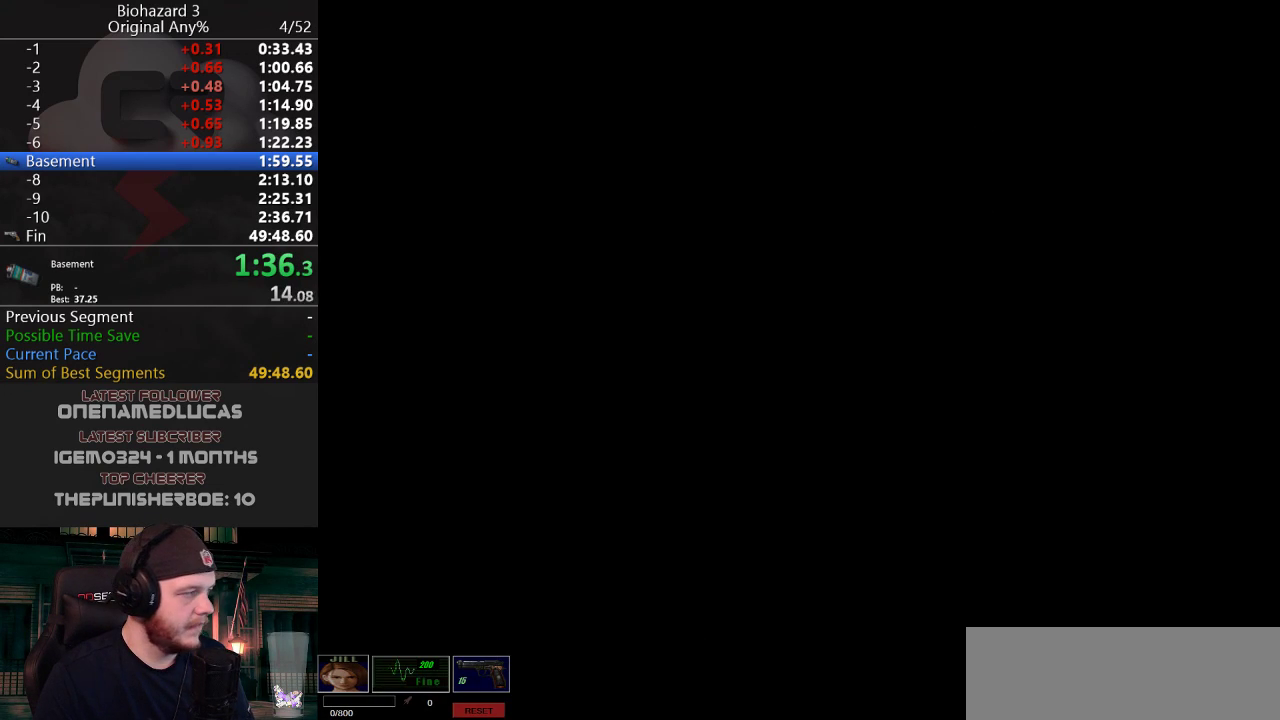
{"keys": ["j", "w"], "events": []}
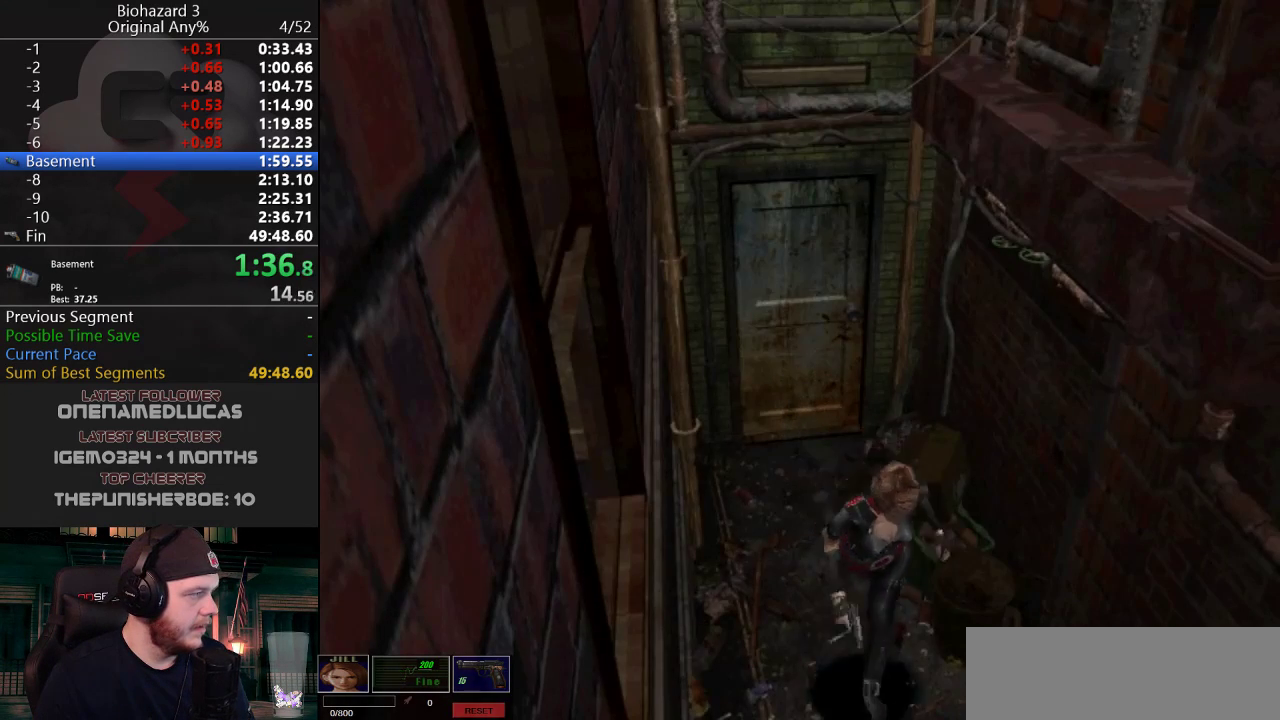
{"keys": ["j", "w"], "events": []}
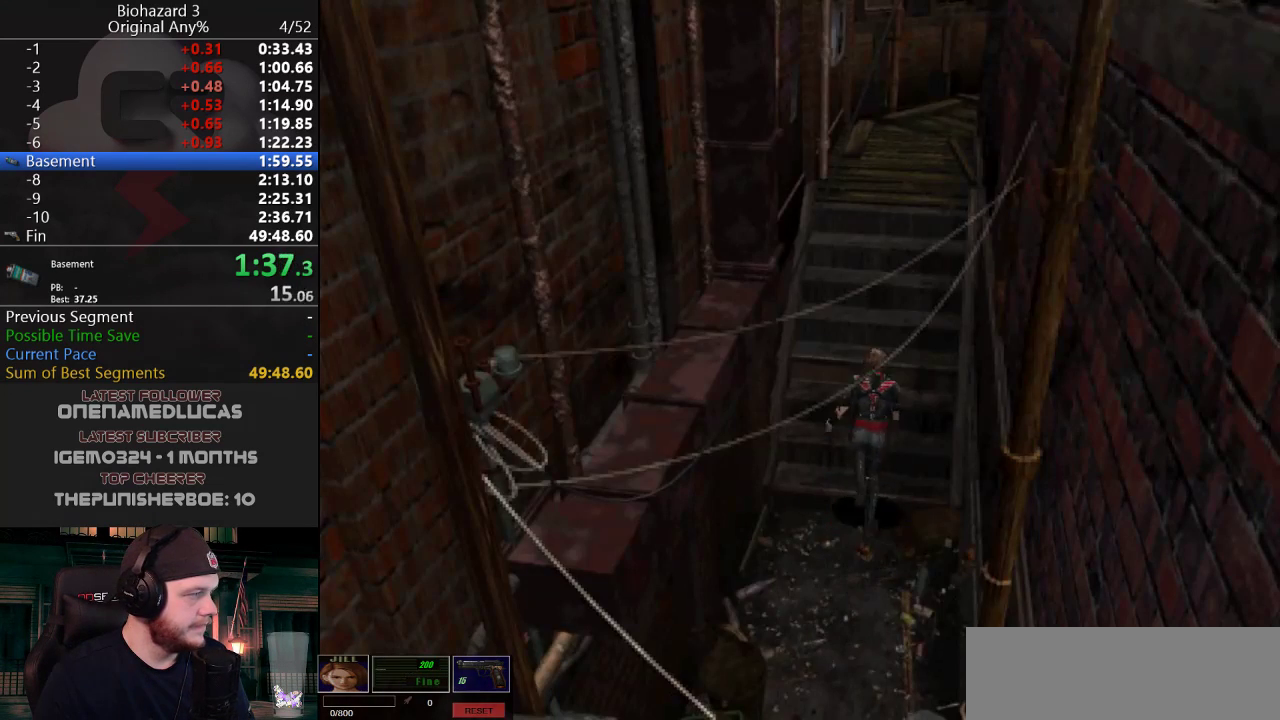
{"keys": ["j", "w"], "events": []}
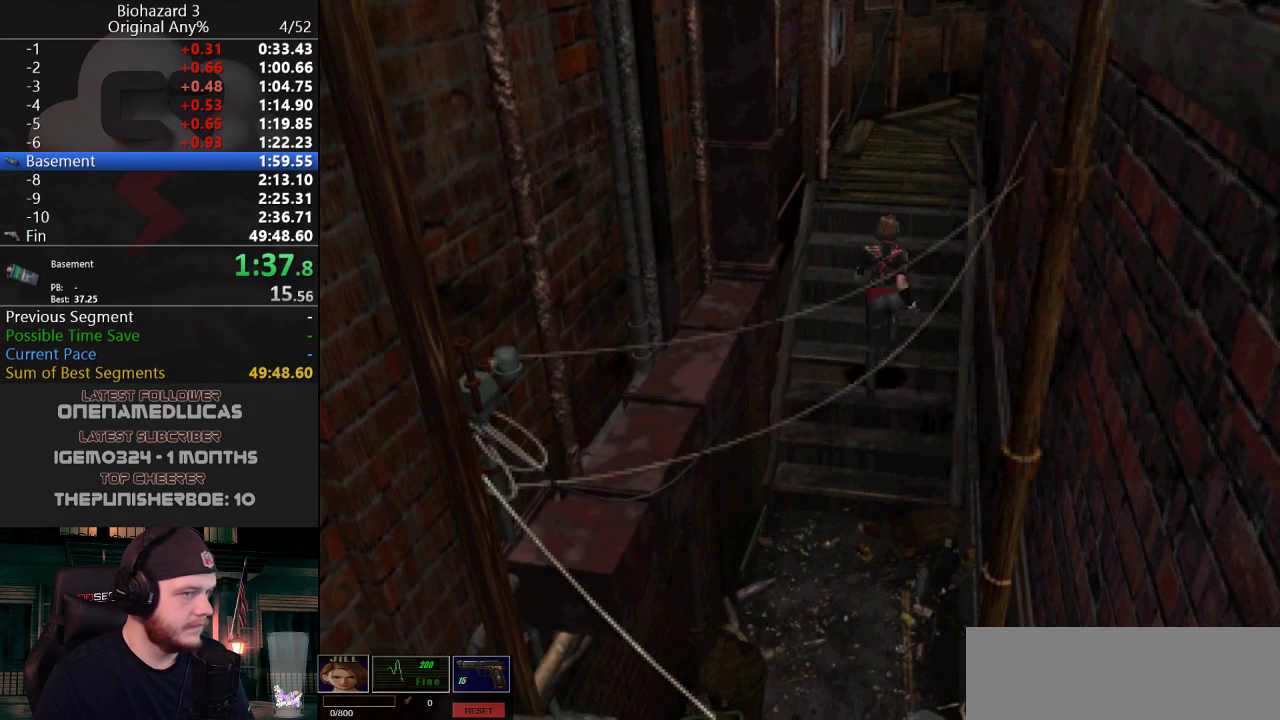
{"keys": ["j", "w"], "events": []}
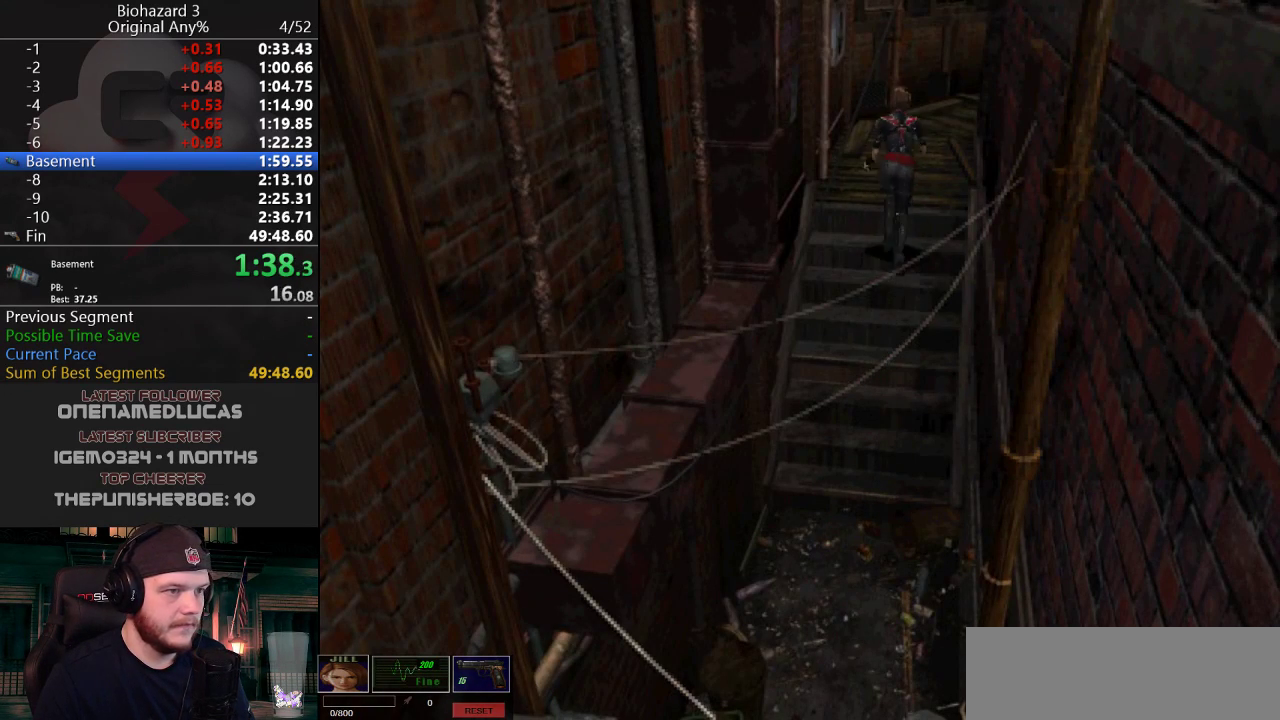
{"keys": ["j", "w"], "events": []}
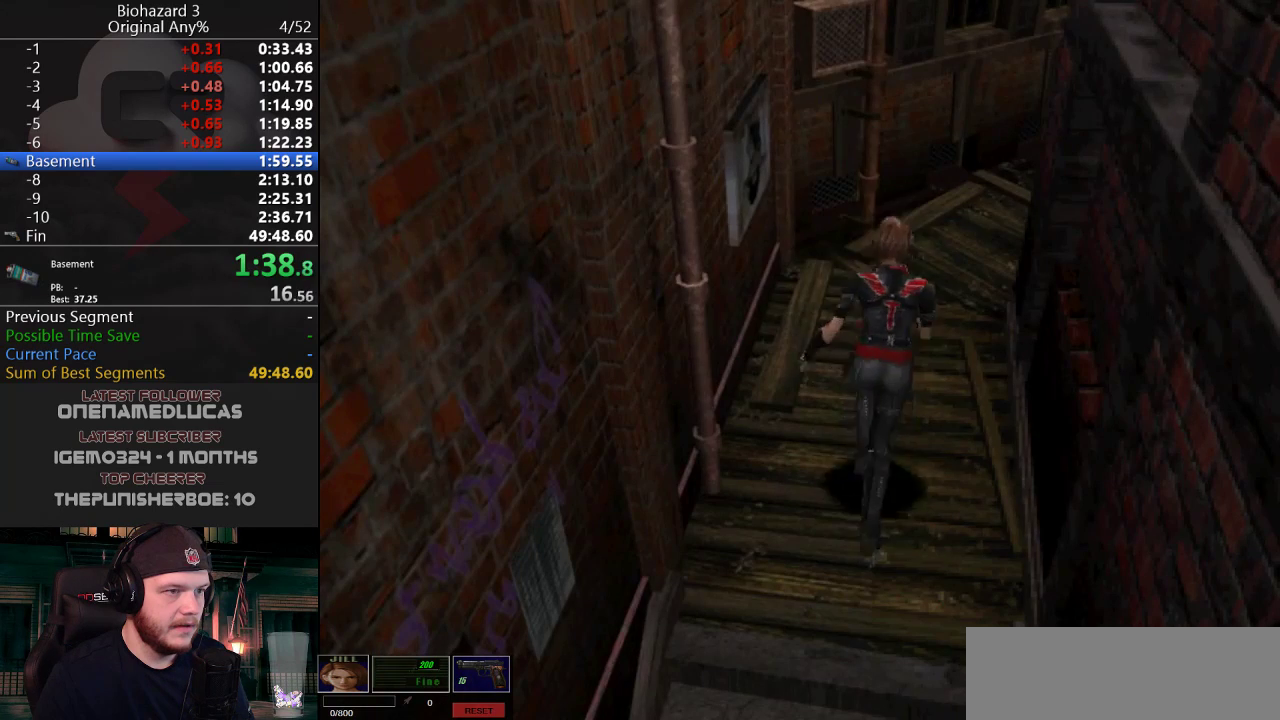
{"keys": ["j", "w"], "events": [[250, "d", "down"], [384, "d", "up"]]}